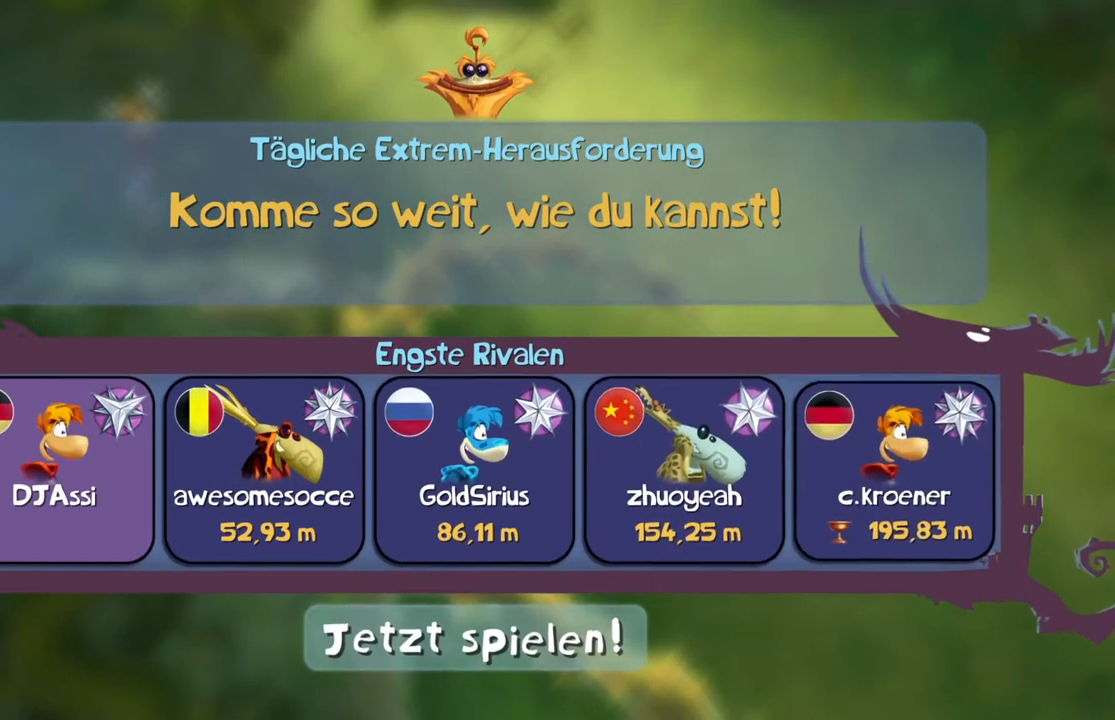
Gameplay with a controller (Xbox layout); each line is a JSON object with the inputs held at the frame after it. "events" lists button and stick changes between this image and that frame as [ms after this image, input, new state], when the widget could be followed in between. Not read: L3 R3 right_stick.
{"buttons": ["R2"], "left_stick": "center", "events": [[133, "DPAD_DOWN", "up"]]}
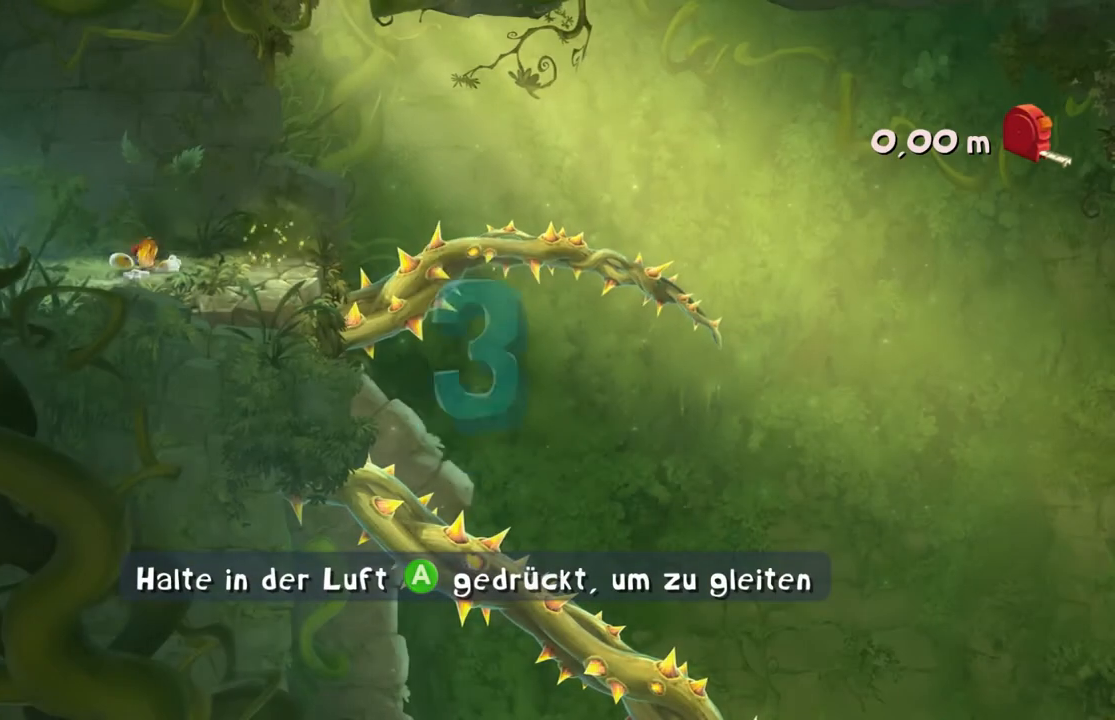
{"buttons": ["R2"], "left_stick": "center", "events": []}
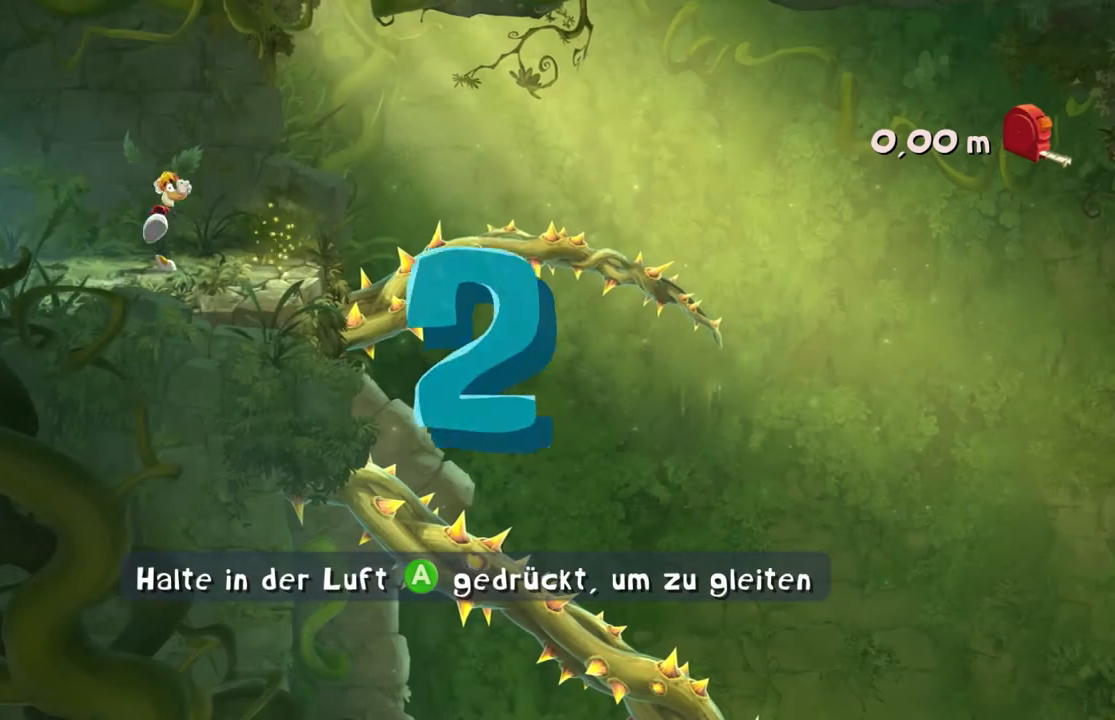
{"buttons": ["R2"], "left_stick": "center", "events": []}
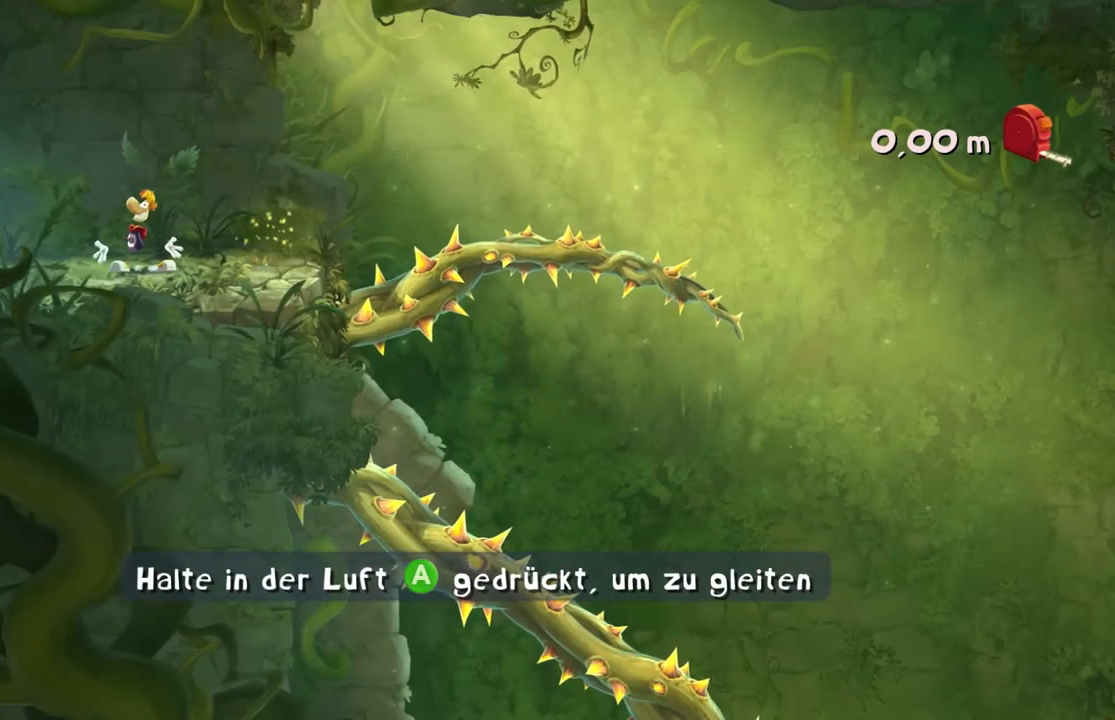
{"buttons": ["R2"], "left_stick": "center", "events": []}
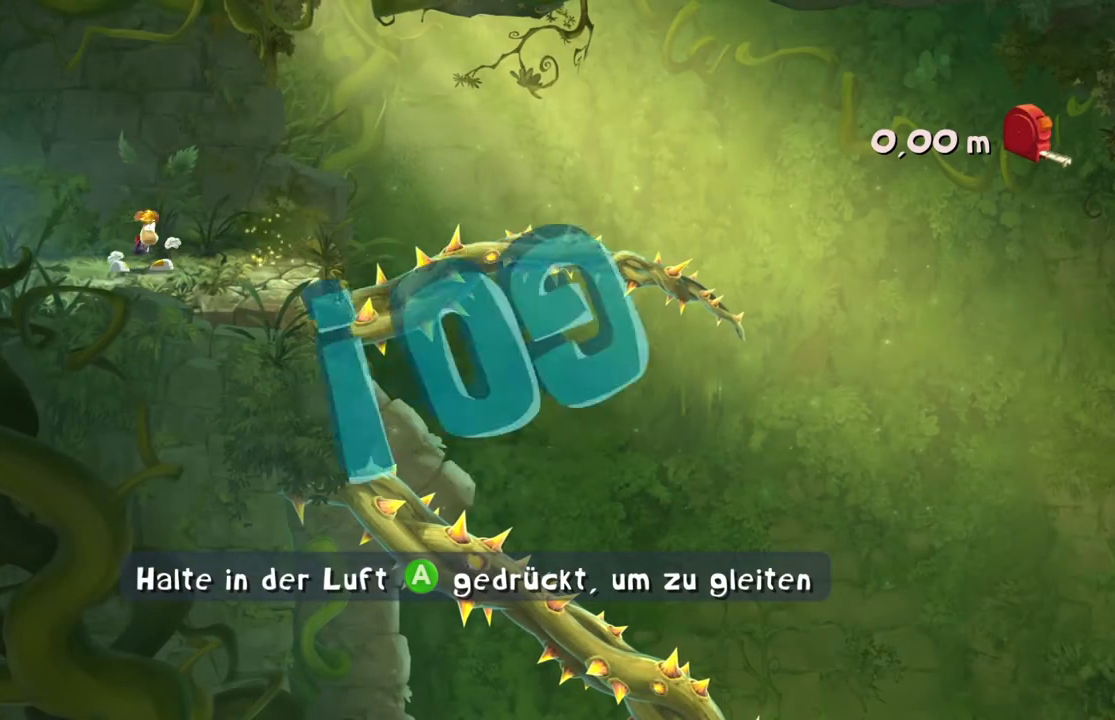
{"buttons": [], "left_stick": "right", "events": [[133, "R2", "up"], [167, "left_stick", "right"]]}